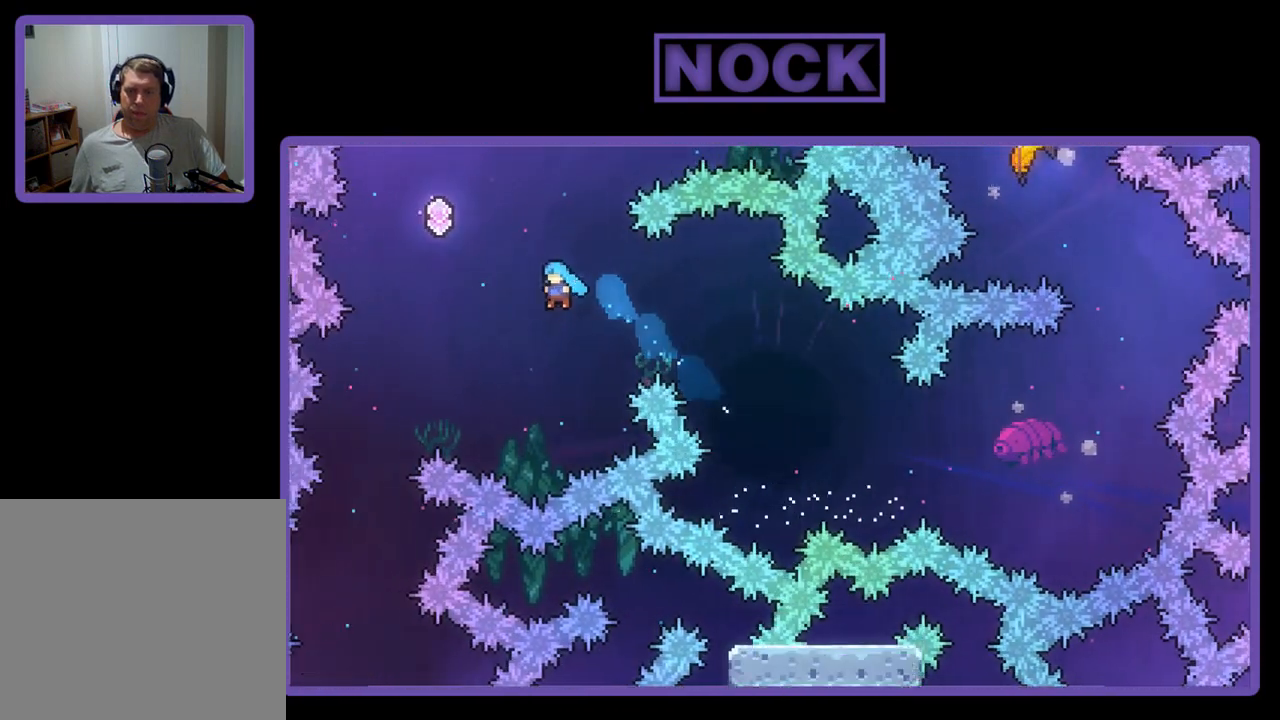
Gameplay with a controller (PlayStation layout); each line is a JSON object with the inputs held at the frame after it. "events" lists button and stick changes between this image and that frame as [ms after this image, input, new state], when the widget could be followed in between. Not read: right_stick.
{"buttons": ["CIRCLE", "R2", "DPAD_UP", "DPAD_LEFT"], "left_stick": "center", "events": []}
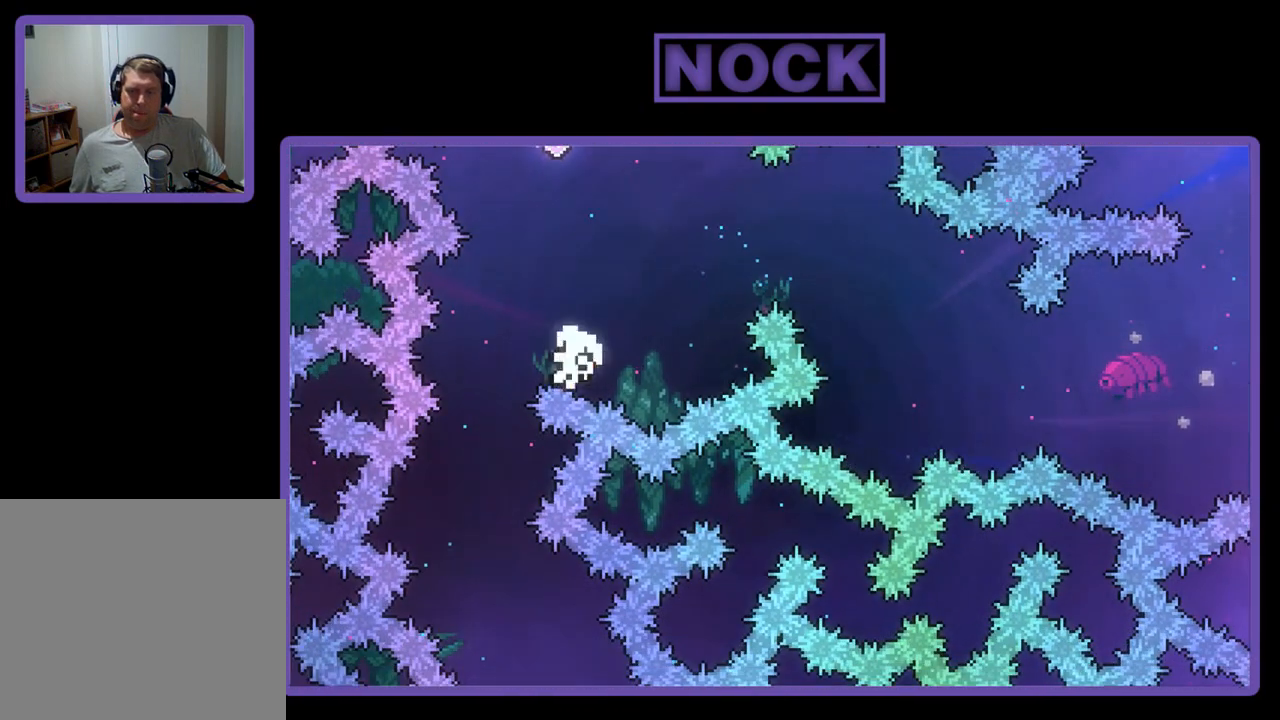
{"buttons": [], "left_stick": "center", "events": [[83, "CIRCLE", "up"], [83, "DPAD_LEFT", "up"], [83, "DPAD_UP", "up"], [117, "R2", "up"]]}
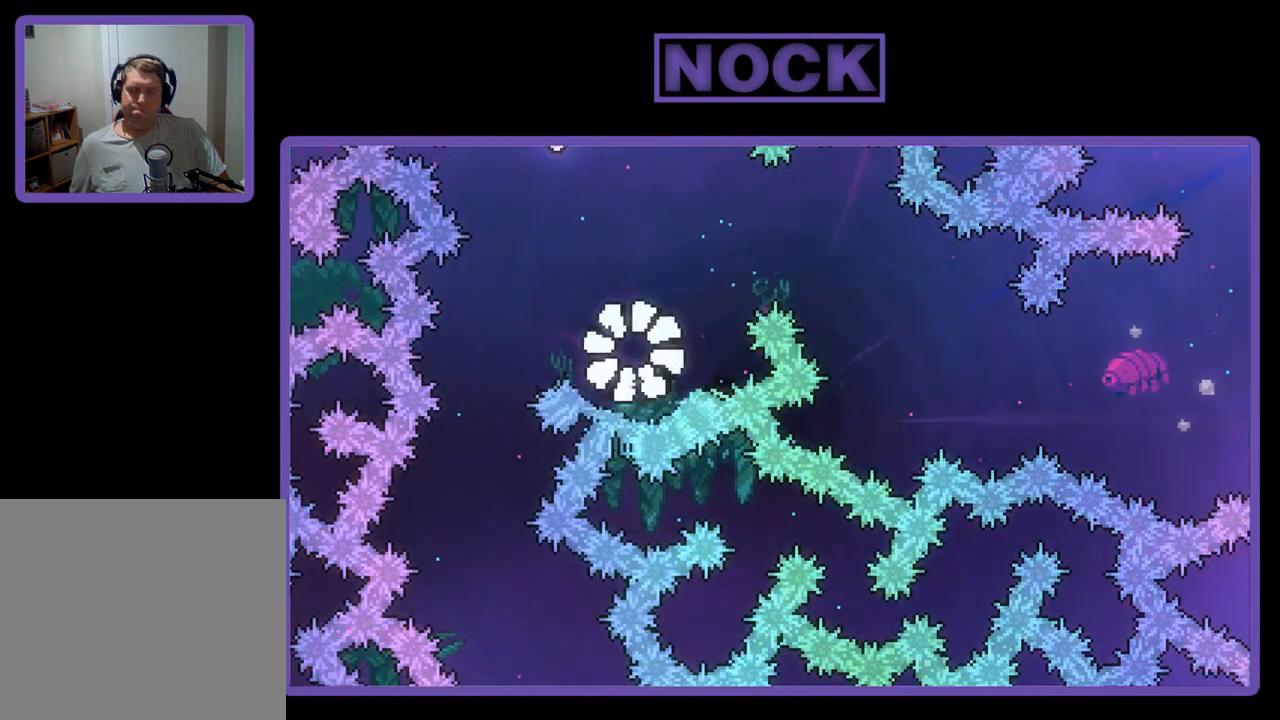
{"buttons": [], "left_stick": "center", "events": []}
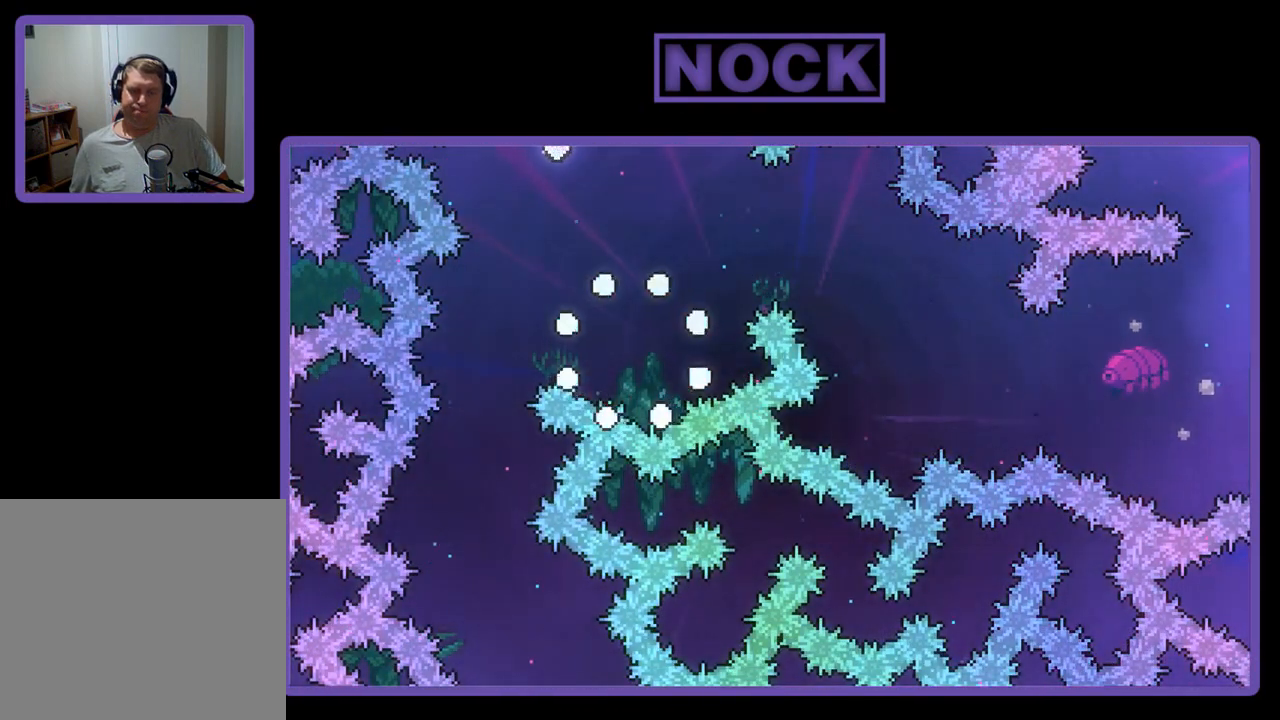
{"buttons": ["R2"], "left_stick": "center", "events": [[450, "R2", "down"]]}
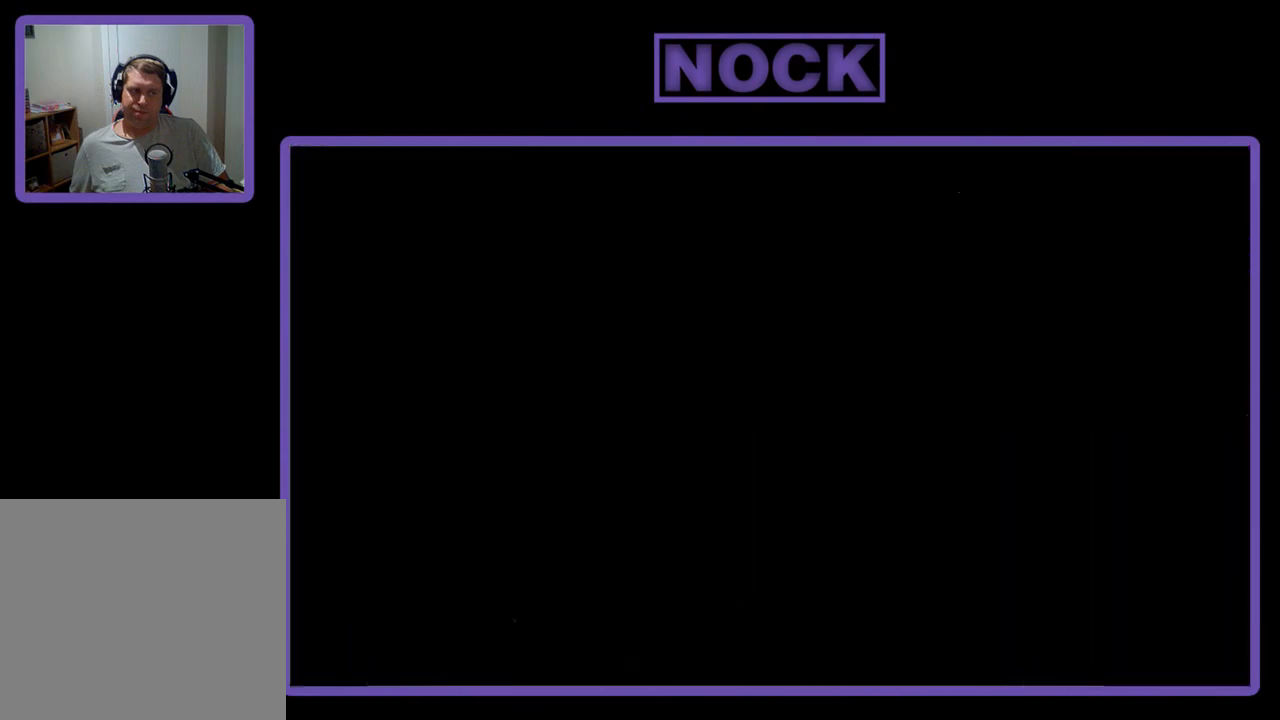
{"buttons": ["R2"], "left_stick": "center", "events": []}
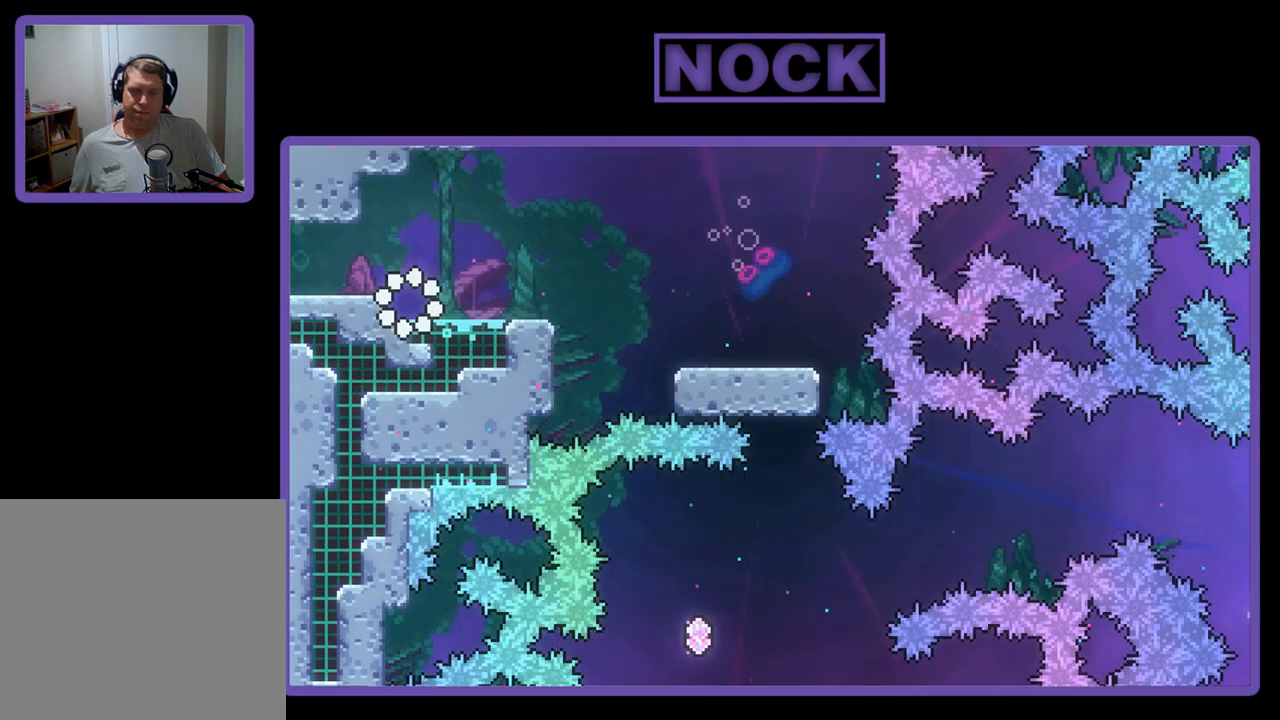
{"buttons": ["R2"], "left_stick": "center", "events": []}
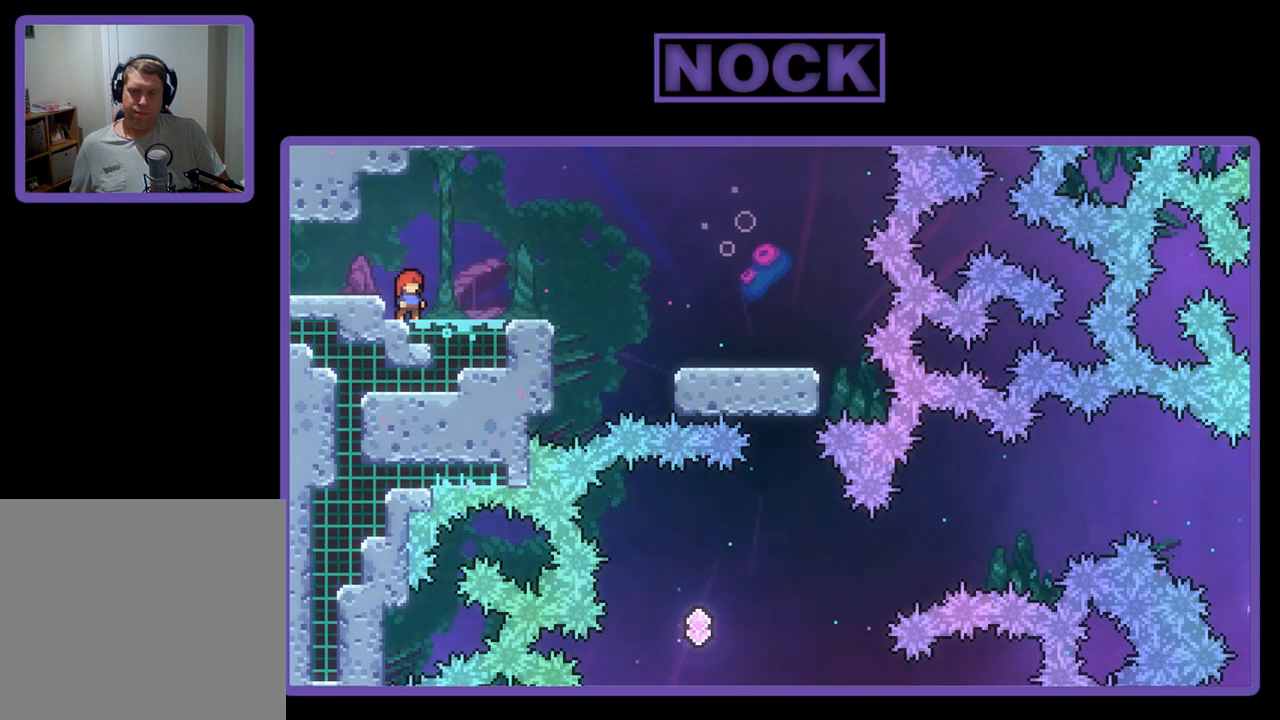
{"buttons": ["CROSS", "R2", "DPAD_RIGHT"], "left_stick": "center", "events": [[83, "DPAD_RIGHT", "down"], [483, "CROSS", "down"]]}
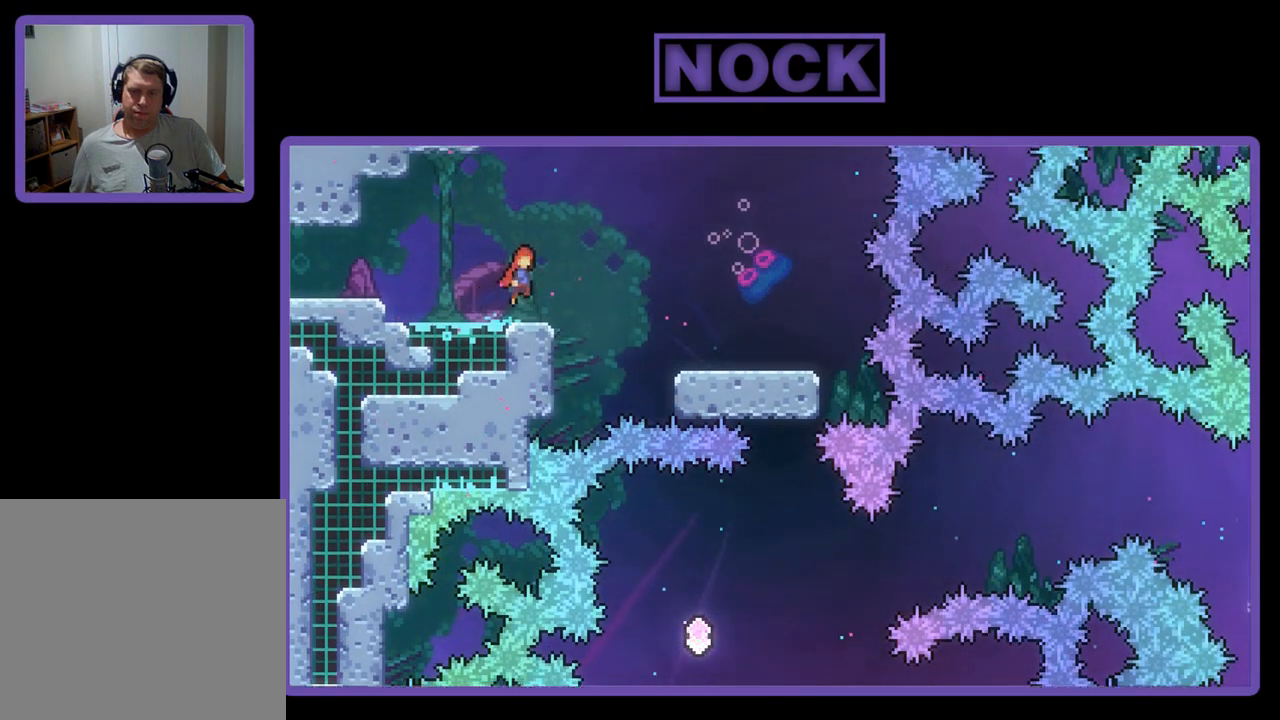
{"buttons": ["CROSS", "R2", "DPAD_RIGHT"], "left_stick": "center", "events": []}
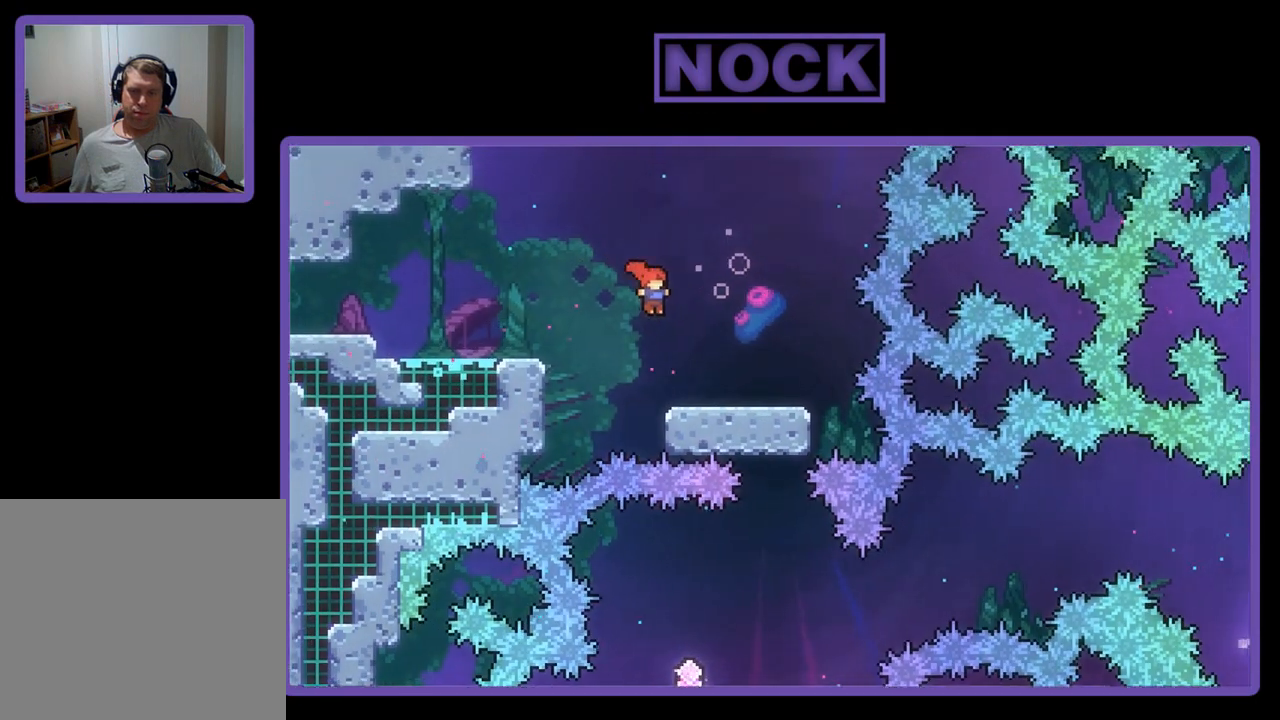
{"buttons": ["R2"], "left_stick": "center", "events": [[117, "CROSS", "up"], [383, "DPAD_RIGHT", "up"]]}
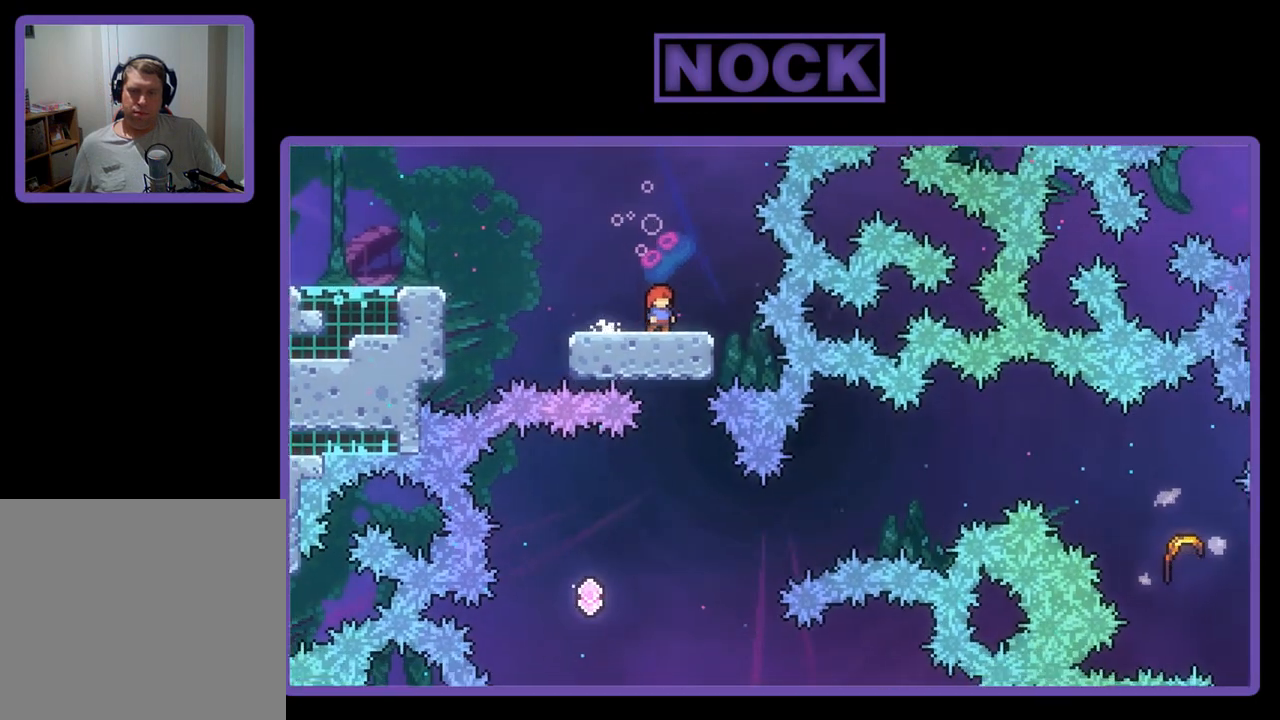
{"buttons": ["R2"], "left_stick": "center", "events": []}
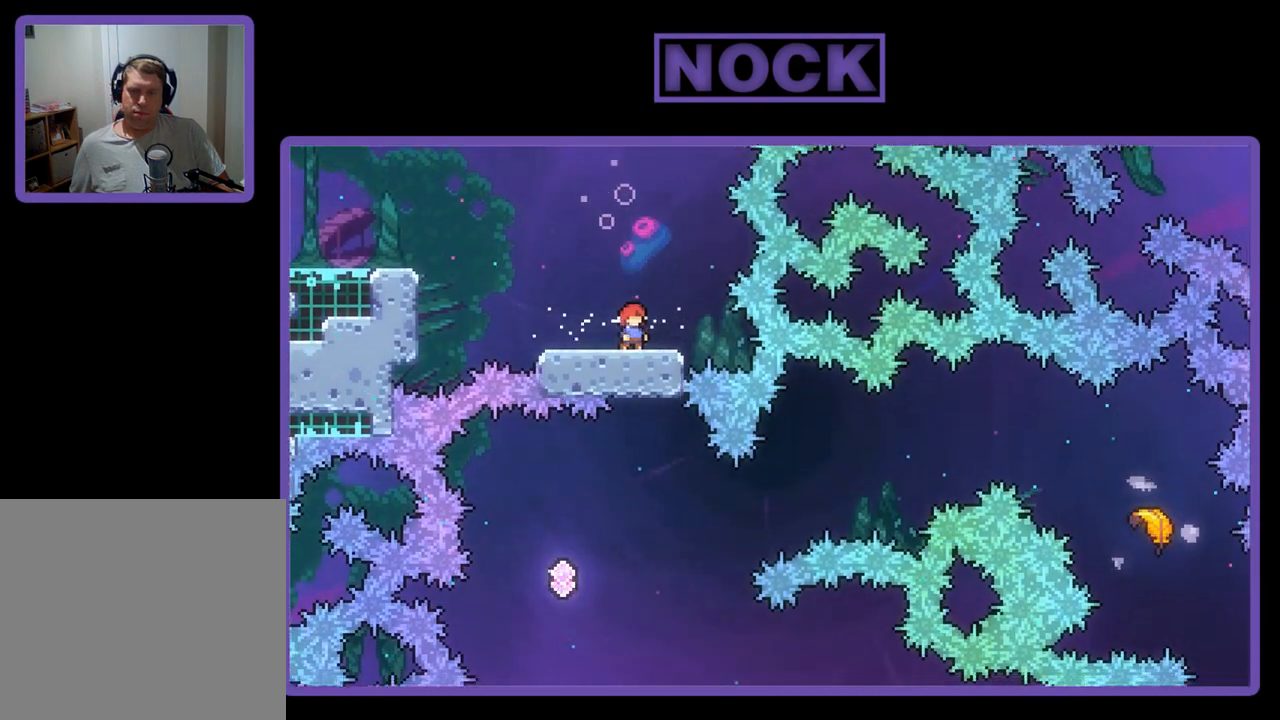
{"buttons": ["R2"], "left_stick": "center", "events": [[250, "DPAD_LEFT", "down"], [450, "DPAD_LEFT", "up"]]}
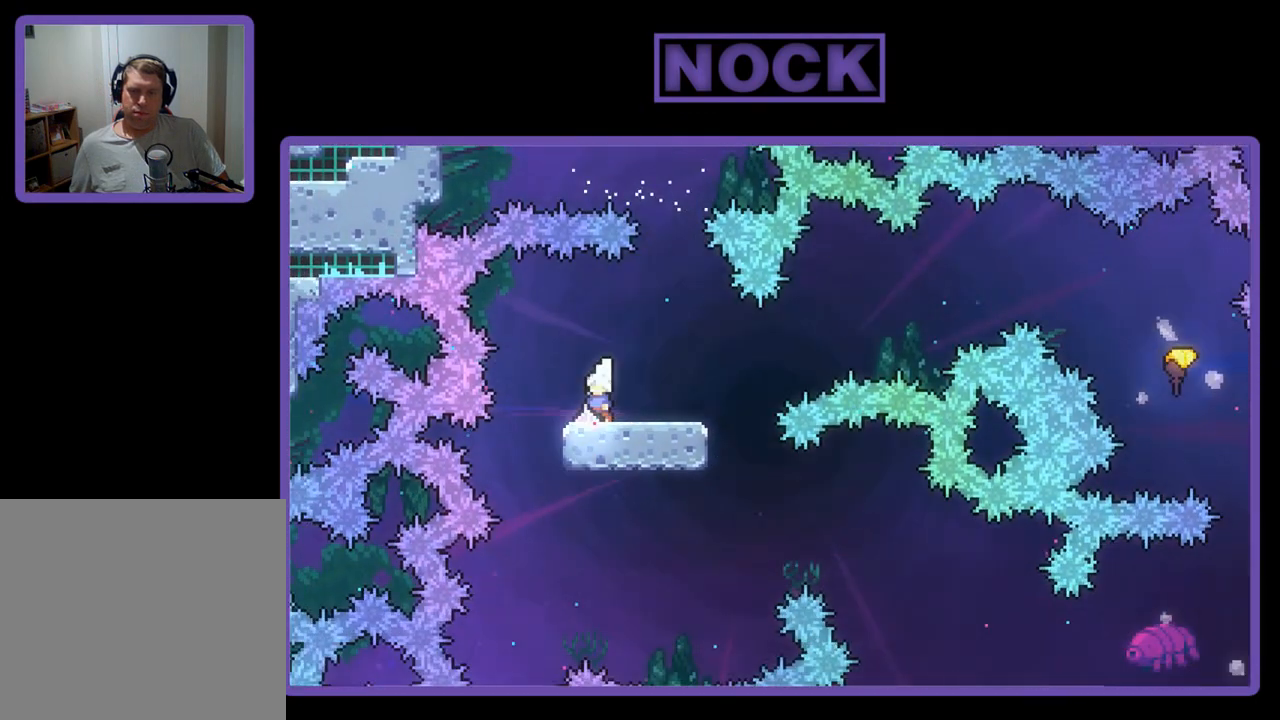
{"buttons": ["CROSS", "R2", "DPAD_RIGHT"], "left_stick": "center", "events": [[217, "DPAD_RIGHT", "down"], [317, "CROSS", "down"]]}
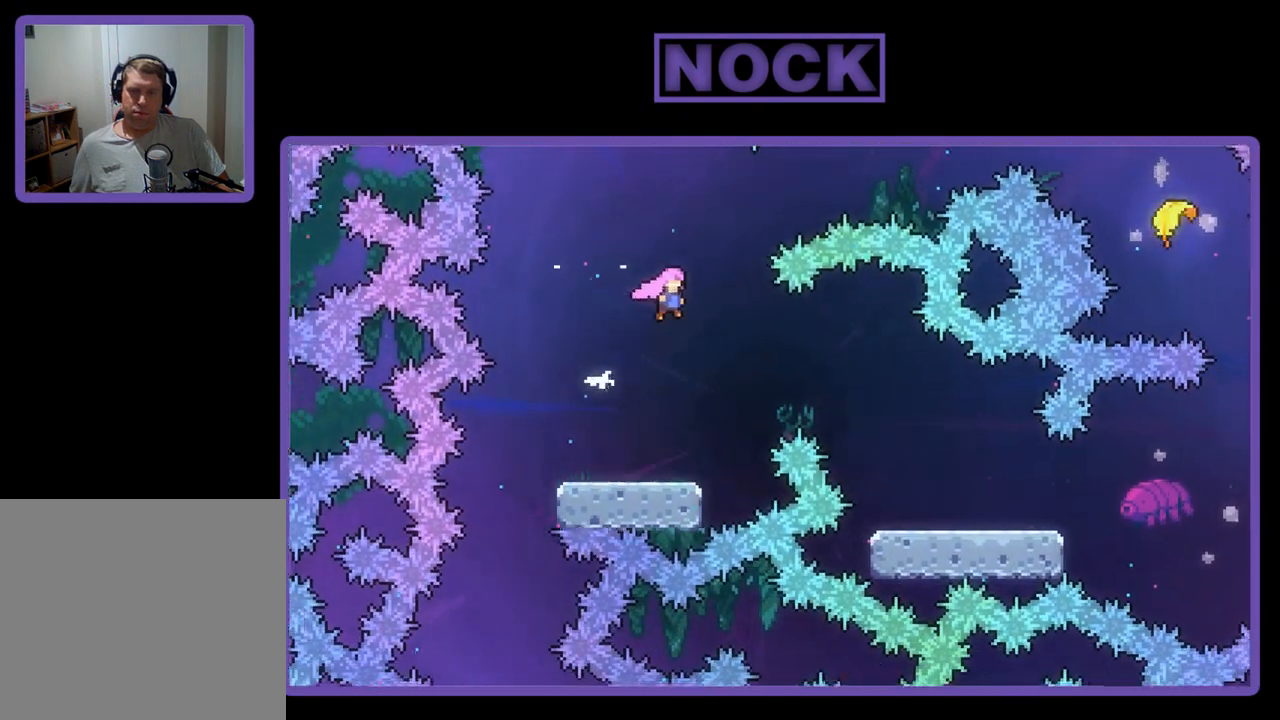
{"buttons": ["R2", "DPAD_UP", "DPAD_RIGHT"], "left_stick": "center", "events": [[317, "CROSS", "up"], [417, "DPAD_UP", "down"]]}
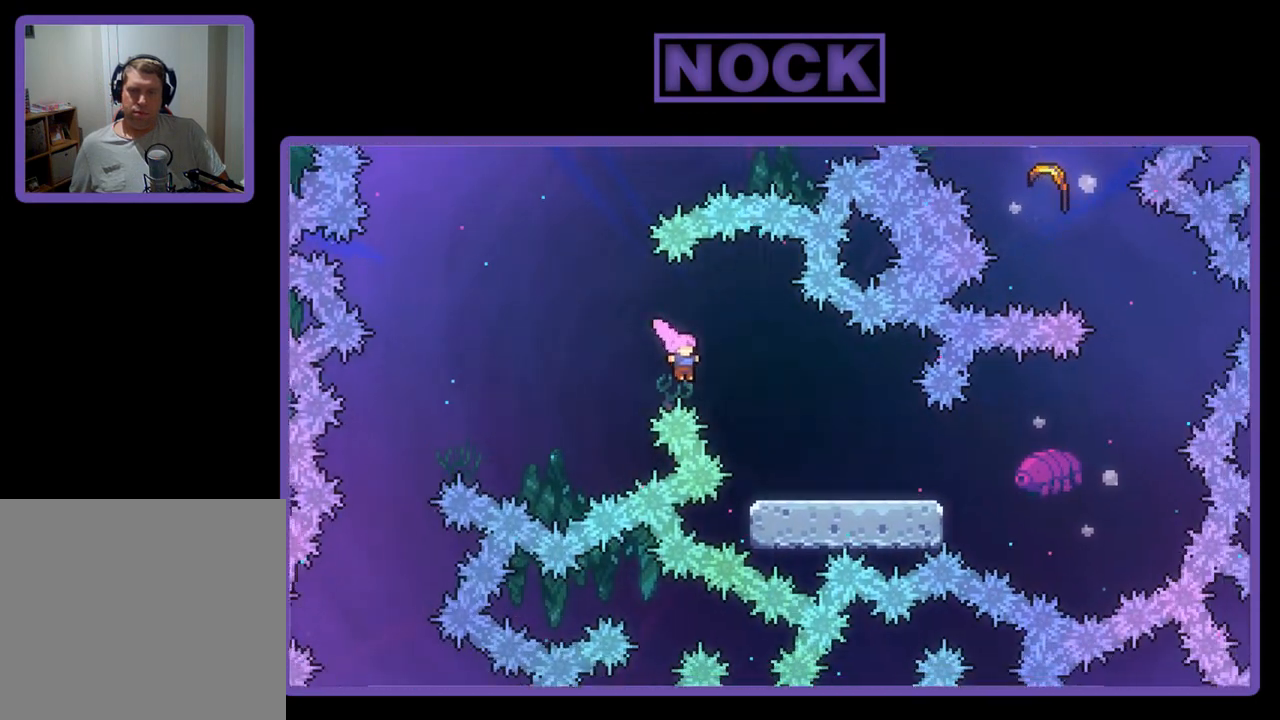
{"buttons": ["R2", "DPAD_LEFT"], "left_stick": "center", "events": [[17, "CIRCLE", "down"], [183, "CIRCLE", "up"], [250, "DPAD_RIGHT", "up"], [250, "DPAD_UP", "up"], [350, "DPAD_LEFT", "down"]]}
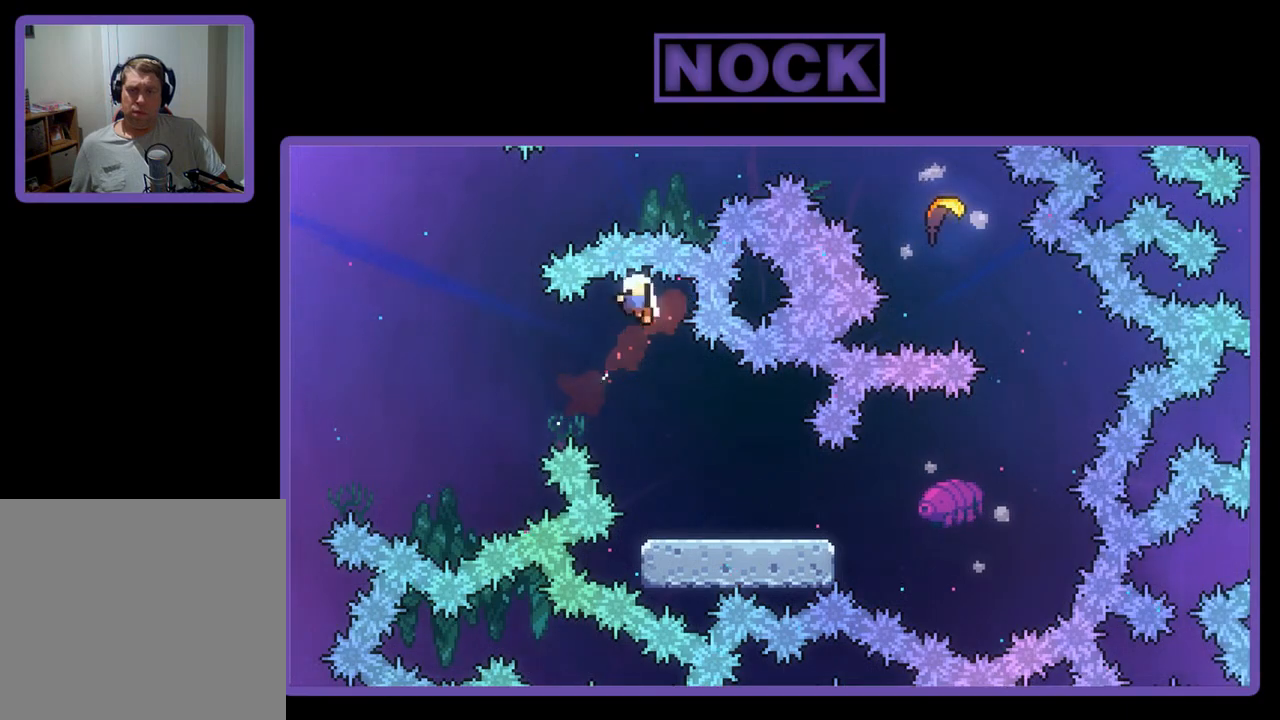
{"buttons": [], "left_stick": "center", "events": [[50, "DPAD_LEFT", "up"], [183, "R2", "up"]]}
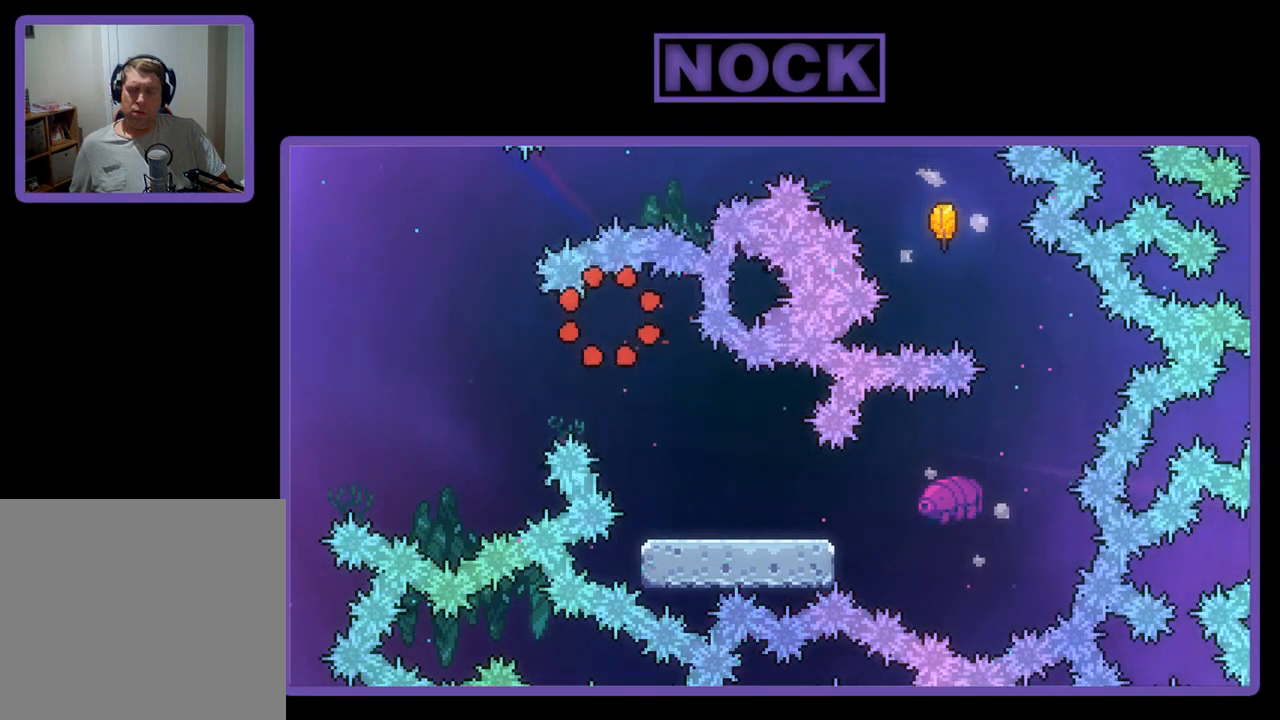
{"buttons": ["R2"], "left_stick": "center", "events": [[383, "R2", "down"]]}
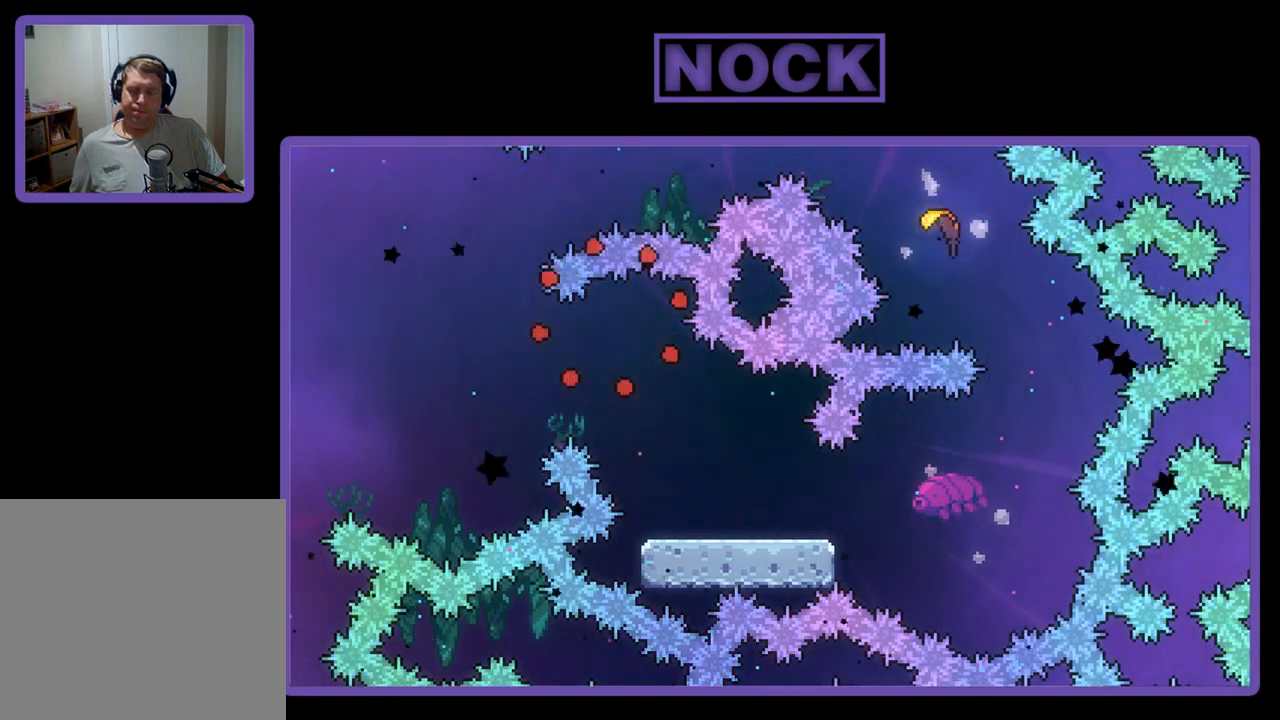
{"buttons": ["R2"], "left_stick": "center", "events": []}
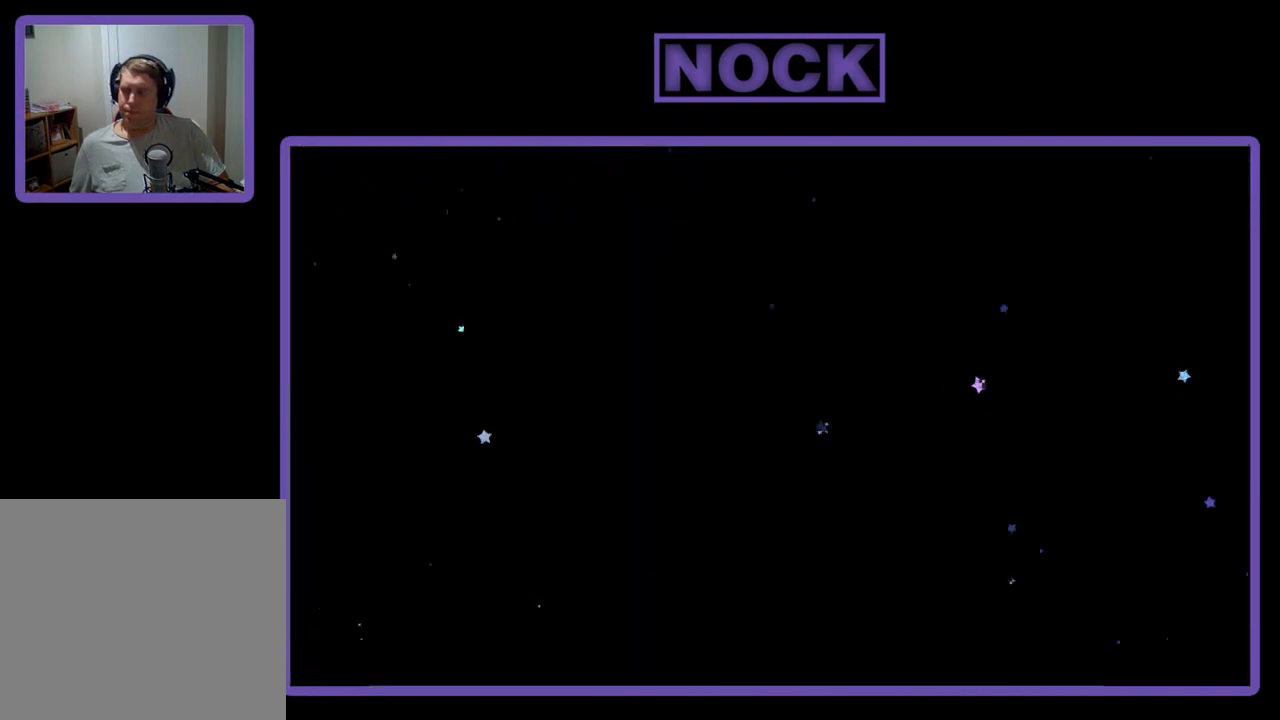
{"buttons": ["R2", "DPAD_RIGHT"], "left_stick": "center", "events": [[83, "DPAD_RIGHT", "down"]]}
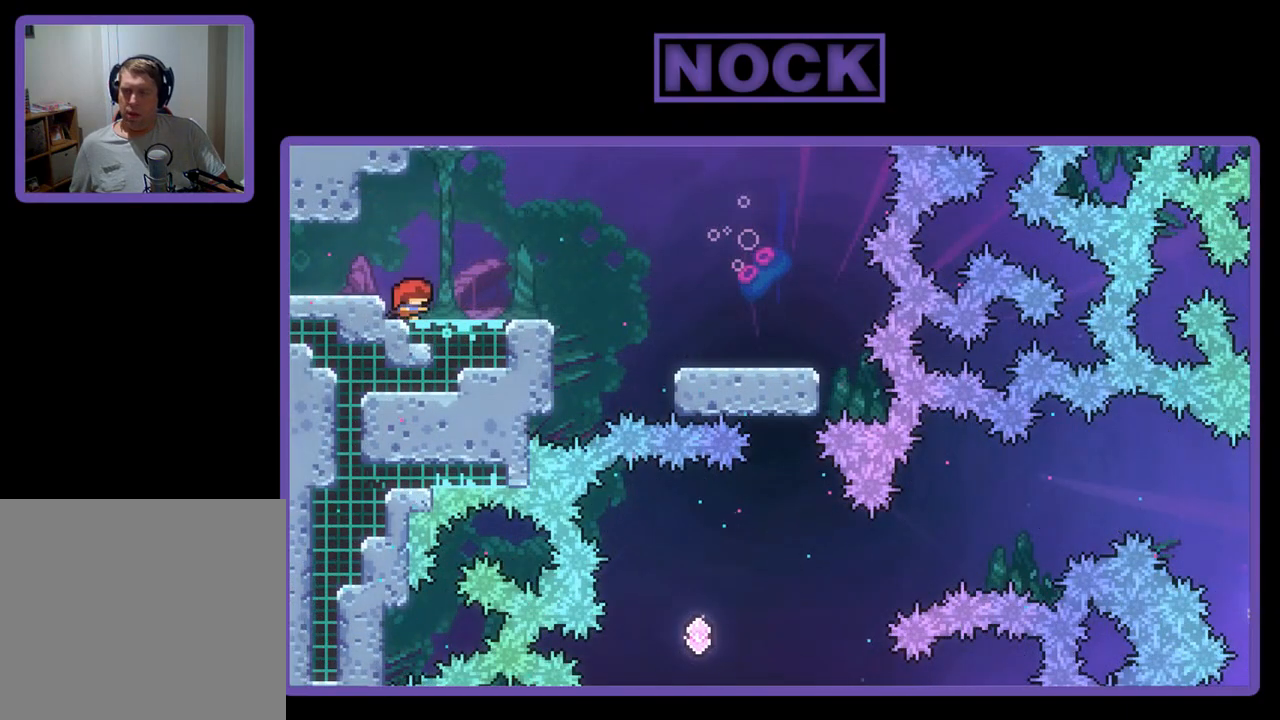
{"buttons": ["CROSS", "R2", "DPAD_RIGHT"], "left_stick": "center", "events": [[383, "CROSS", "down"]]}
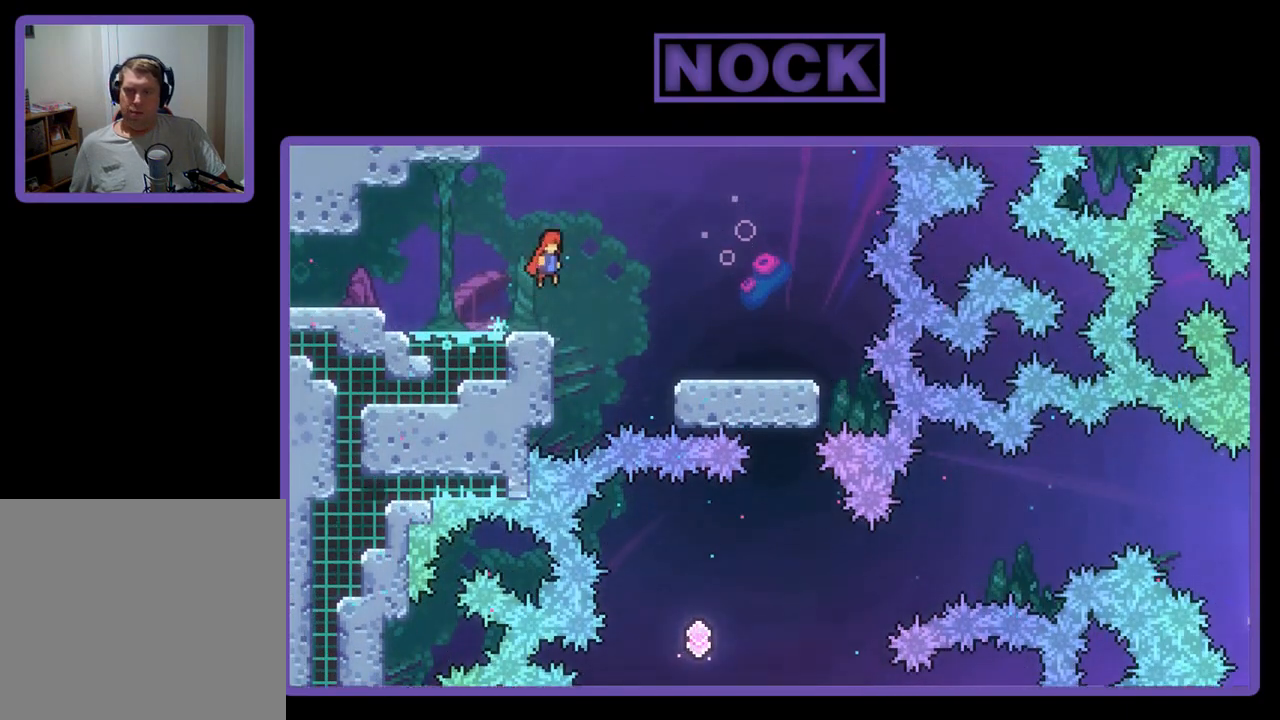
{"buttons": ["R2", "DPAD_RIGHT"], "left_stick": "center", "events": [[250, "CROSS", "up"]]}
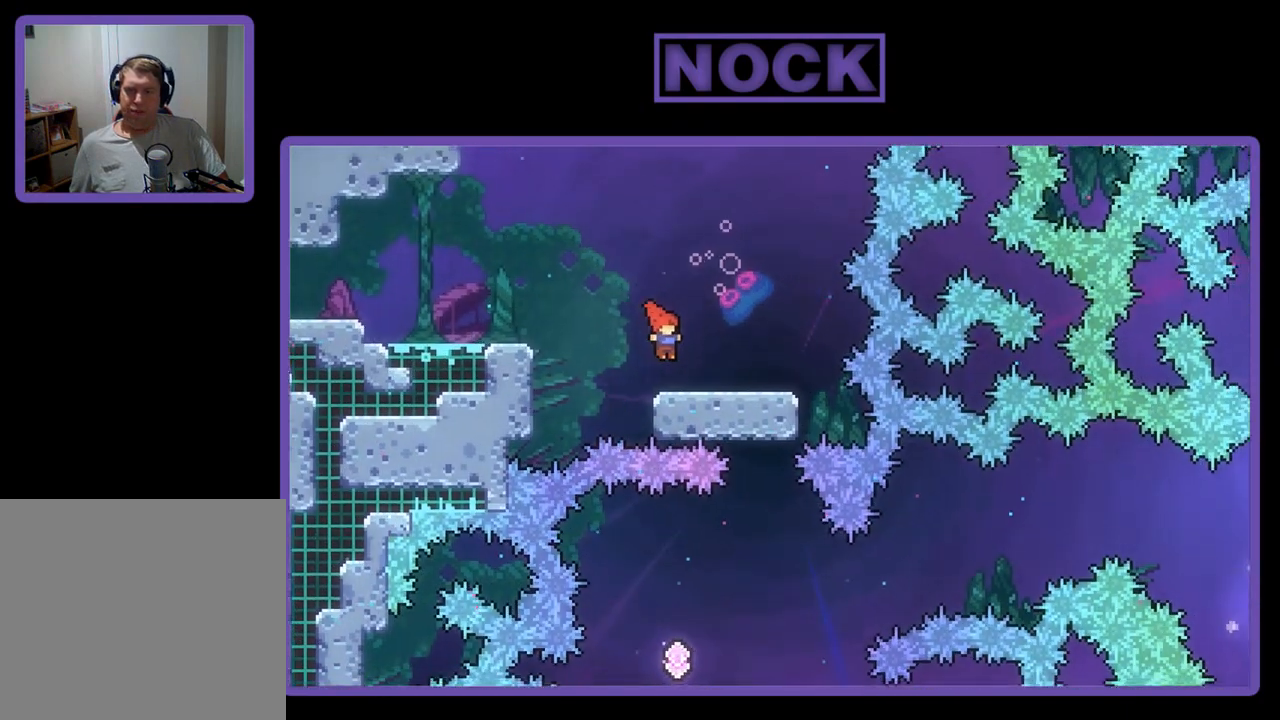
{"buttons": ["R2"], "left_stick": "center", "events": [[350, "DPAD_RIGHT", "up"]]}
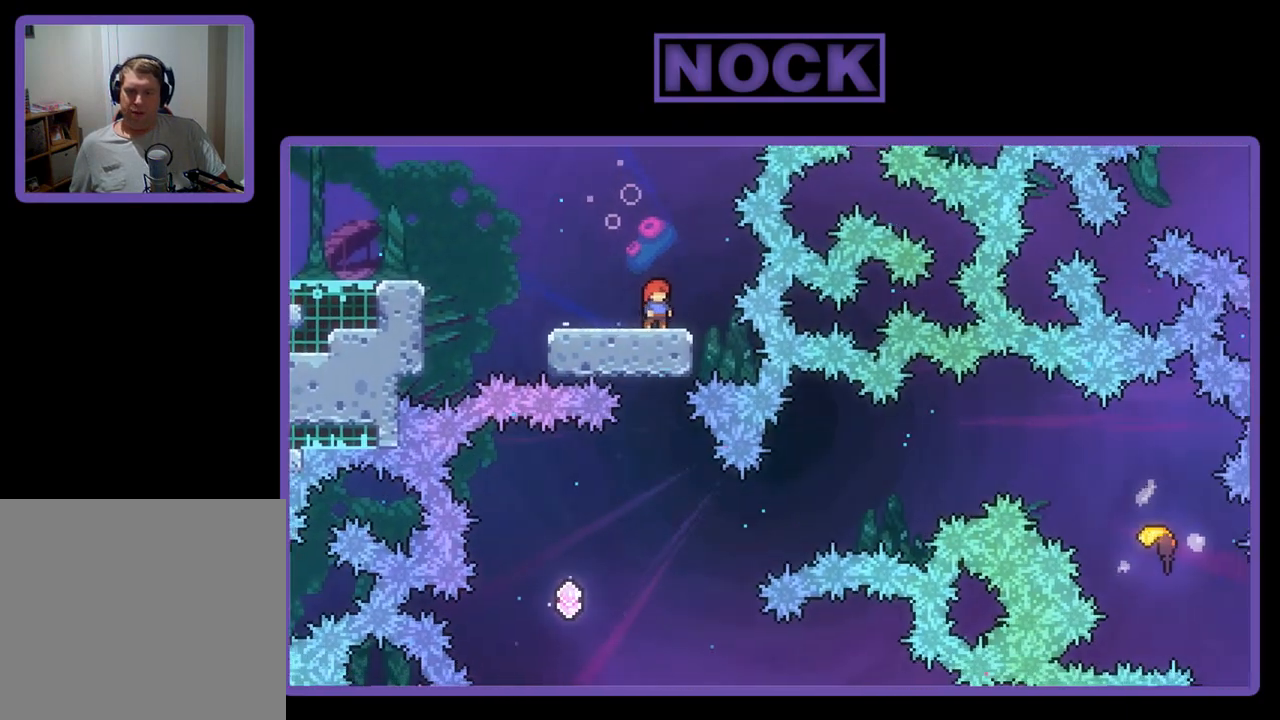
{"buttons": ["R2"], "left_stick": "center", "events": []}
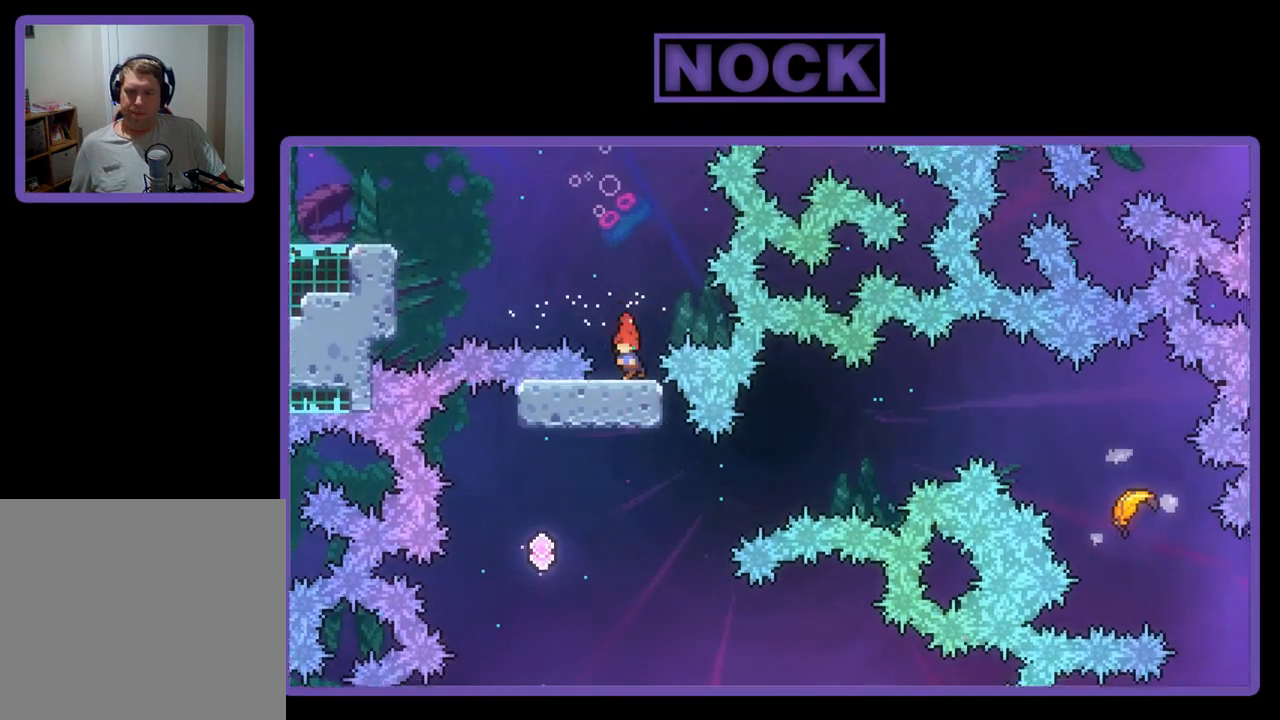
{"buttons": ["R2", "DPAD_RIGHT"], "left_stick": "center", "events": [[17, "DPAD_LEFT", "down"], [317, "DPAD_LEFT", "up"], [450, "DPAD_RIGHT", "down"]]}
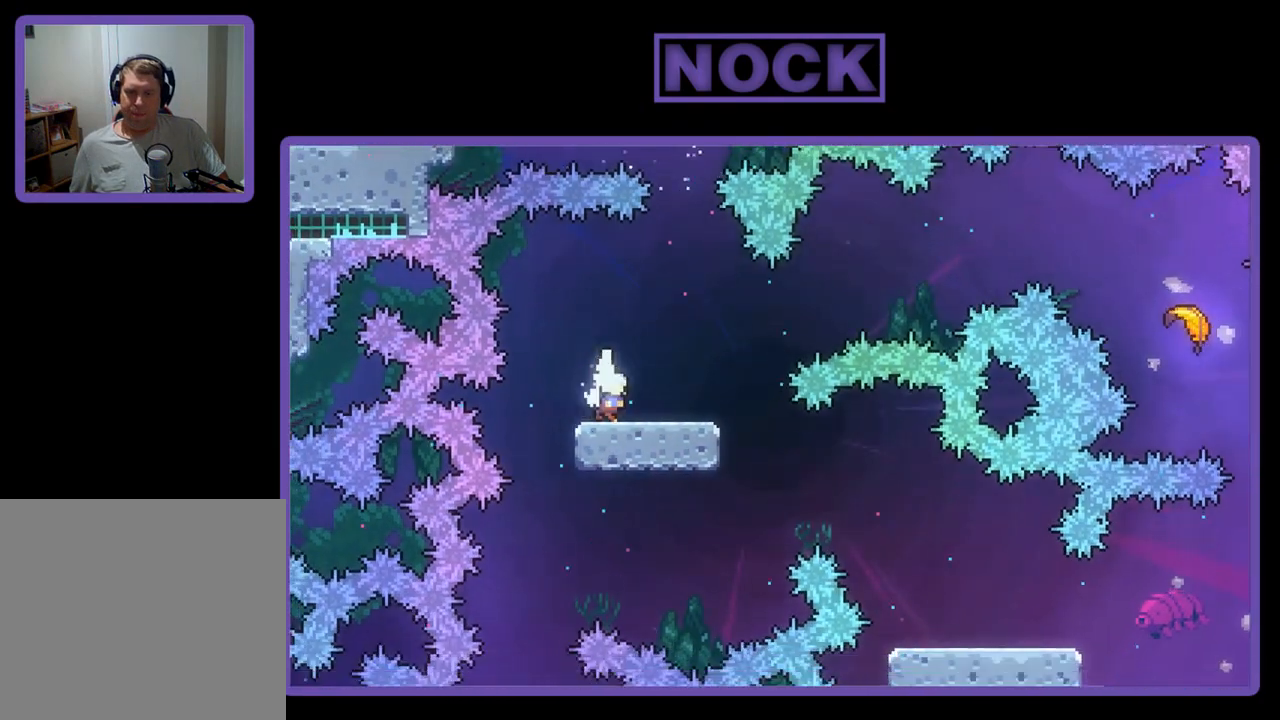
{"buttons": ["R2", "DPAD_RIGHT"], "left_stick": "center", "events": [[50, "CROSS", "down"], [250, "CROSS", "up"]]}
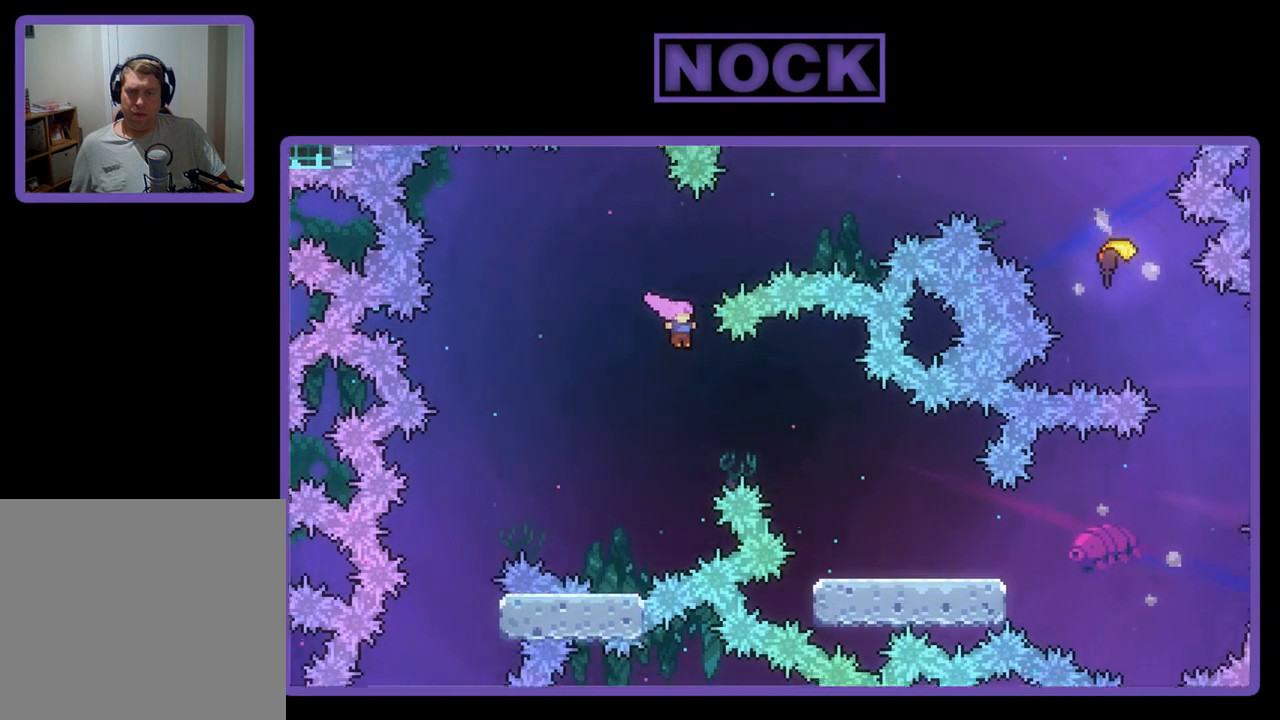
{"buttons": ["R2", "DPAD_RIGHT"], "left_stick": "center", "events": []}
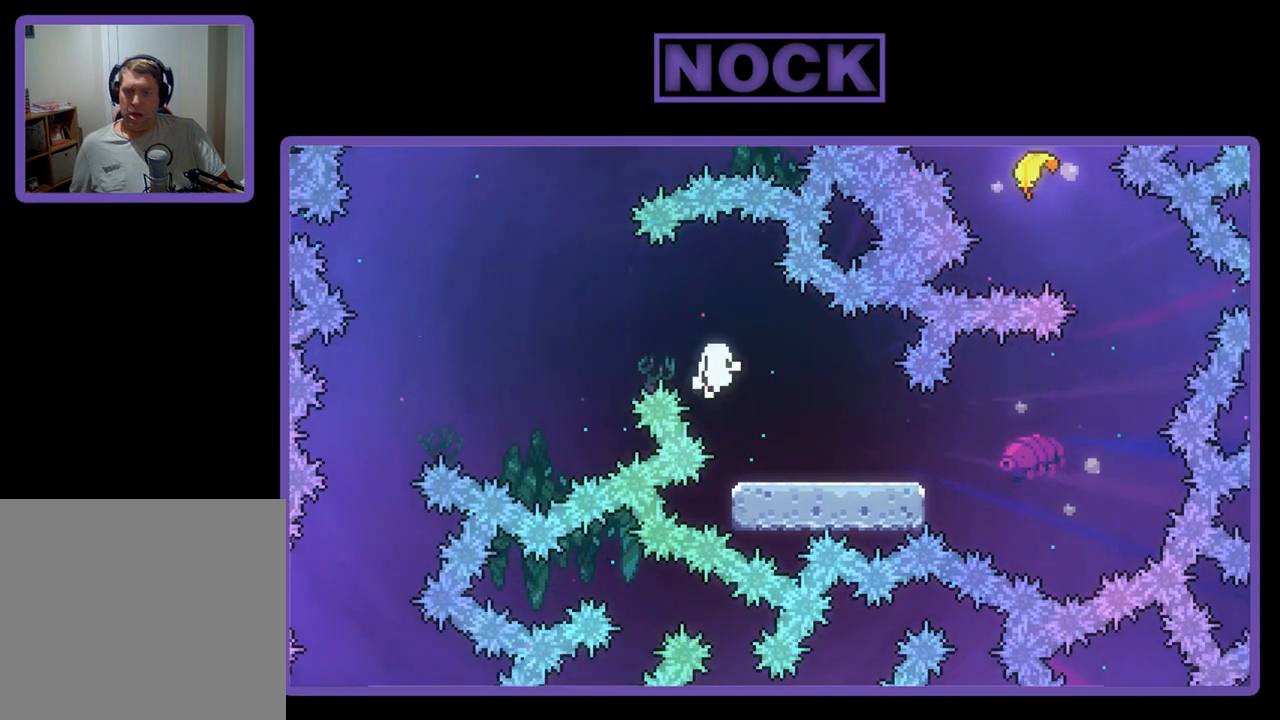
{"buttons": [], "left_stick": "center", "events": [[283, "DPAD_RIGHT", "up"], [383, "R2", "up"]]}
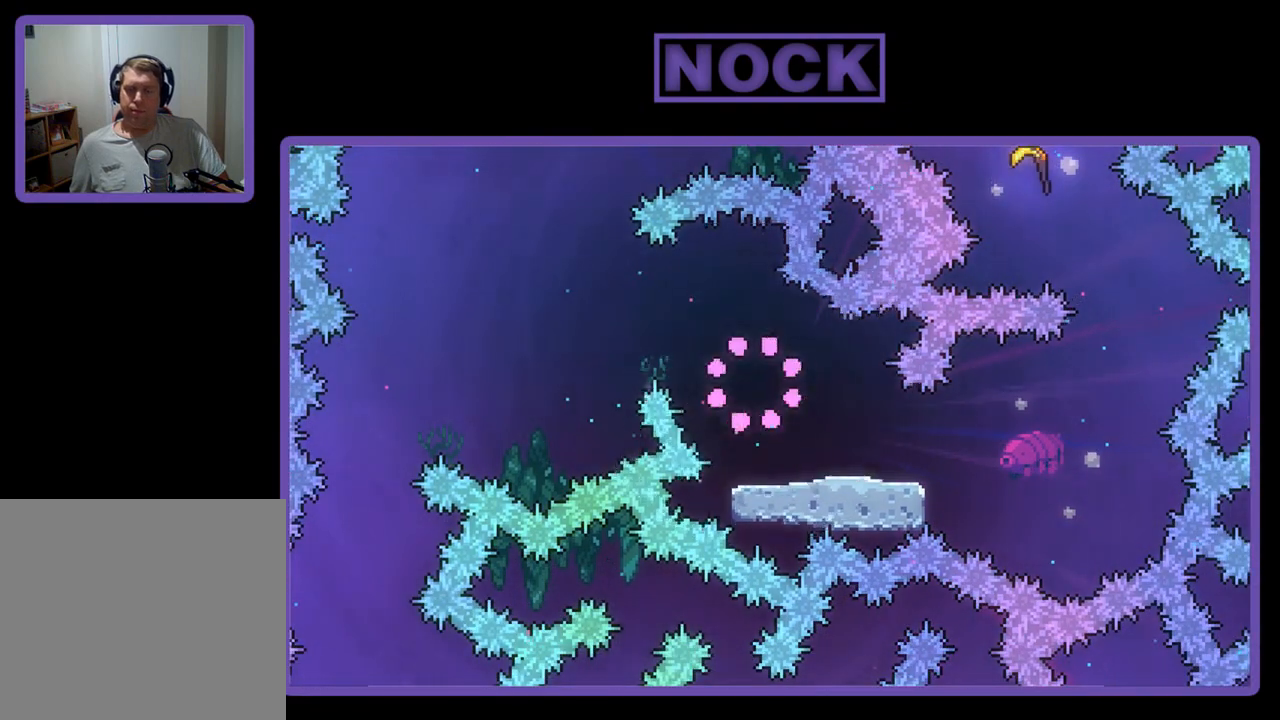
{"buttons": ["R2"], "left_stick": "center", "events": [[450, "R2", "down"]]}
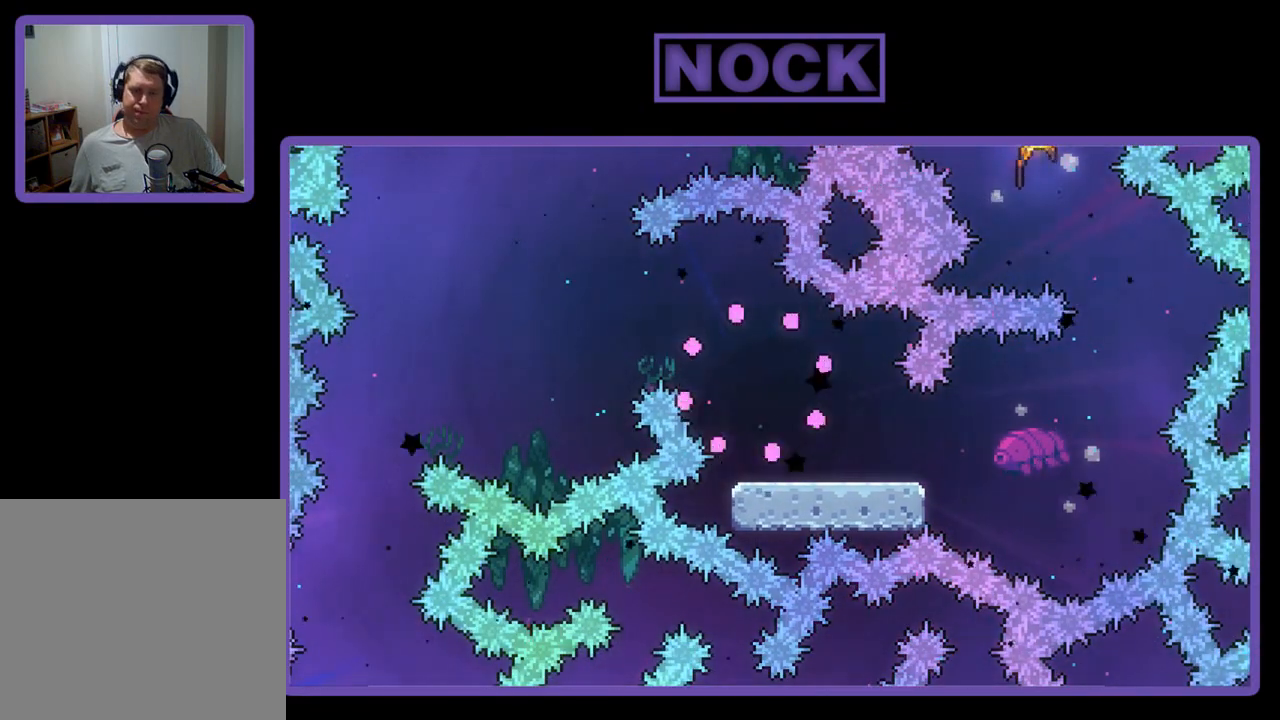
{"buttons": ["R2"], "left_stick": "center", "events": []}
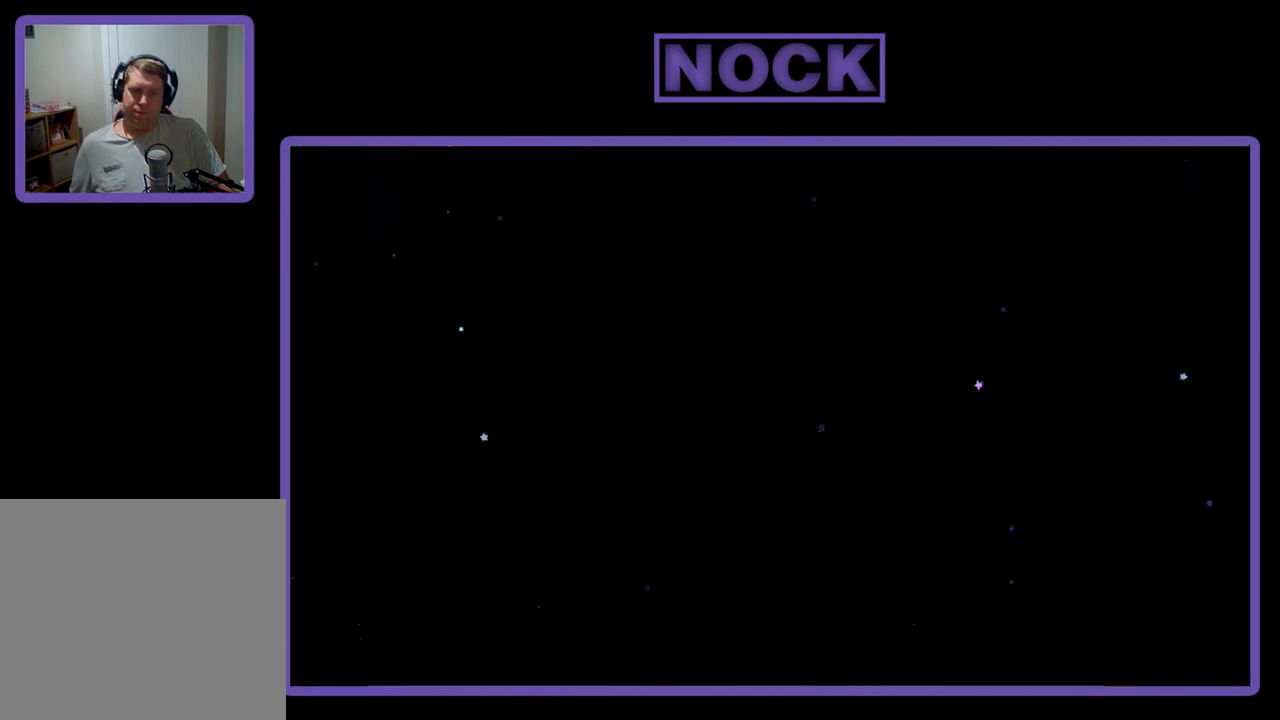
{"buttons": ["R2"], "left_stick": "center", "events": []}
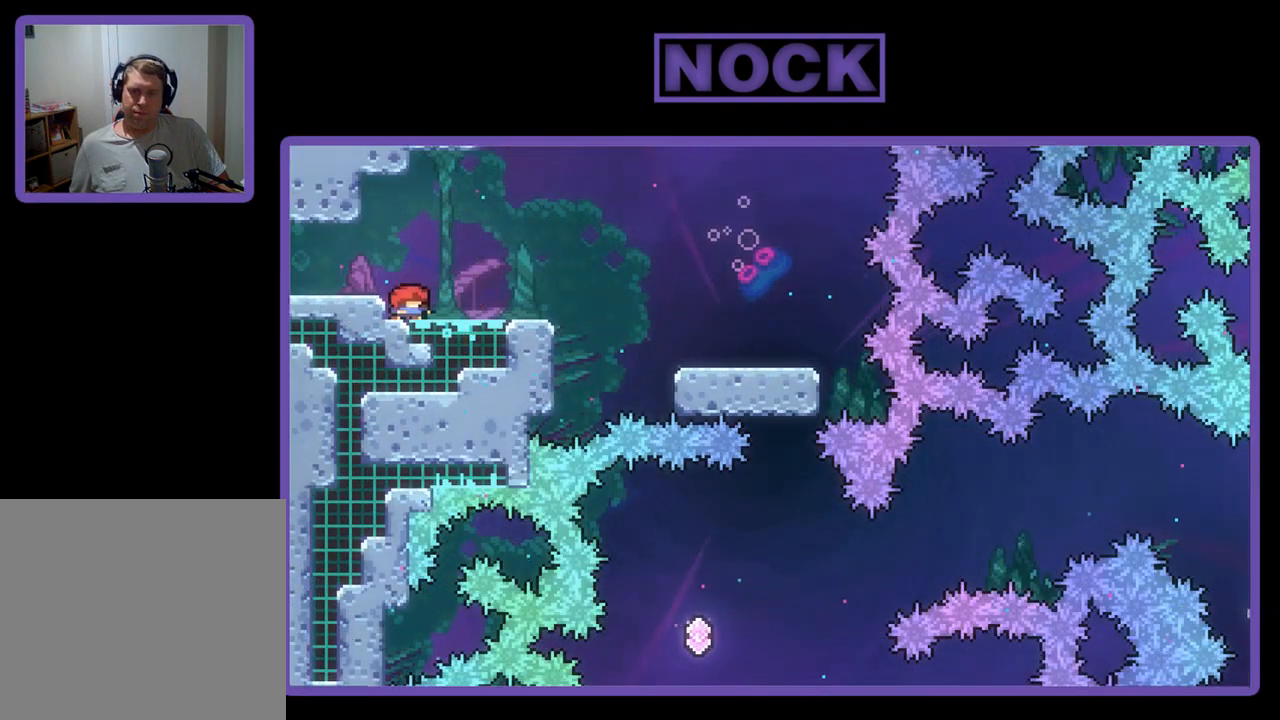
{"buttons": ["R2"], "left_stick": "center", "events": []}